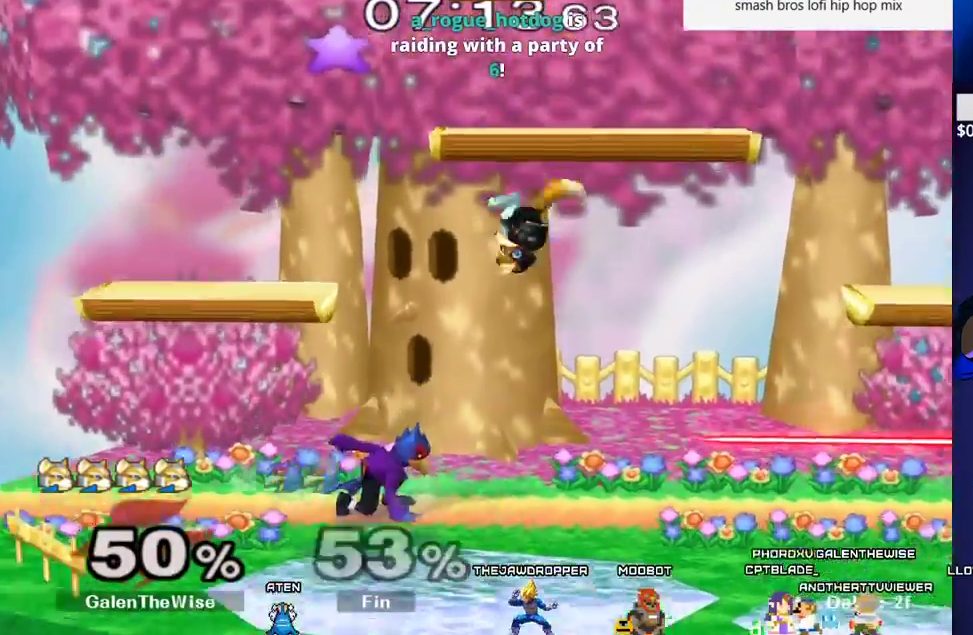
Gameplay with a controller (arcade stick); each line is a JSON object with the inputs held at the frame after it. "events" lists button and stick changes between this image and that frame as [ms after this image, input, new state], when the widget could be followed in between. Not read: L3 R3 other_buttons.
{"buttons": ["DPAD_LEFT"], "events": [[167, "DPAD_RIGHT", "up"], [217, "DPAD_DOWN", "up"], [300, "X", "down"], [350, "X", "up"], [383, "C_LEFT", "down"], [400, "DPAD_LEFT", "down"], [500, "C_LEFT", "up"]]}
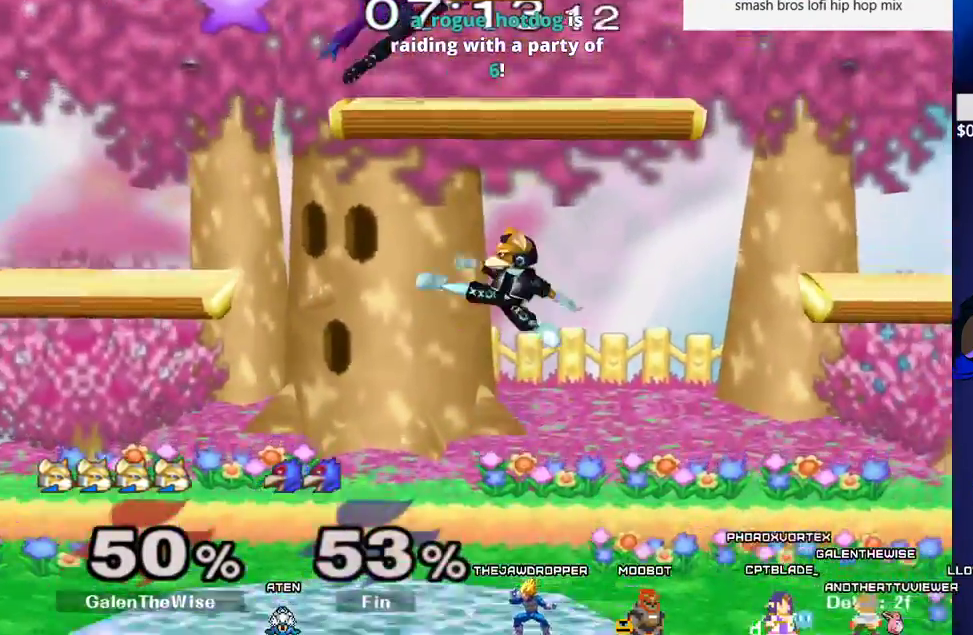
{"buttons": ["DPAD_DOWN", "DPAD_LEFT"], "events": [[117, "DPAD_DOWN", "down"], [117, "Z", "down"], [150, "DPAD_LEFT", "up"], [200, "DPAD_UP", "down"], [217, "DPAD_UP", "up"], [217, "Z", "up"], [267, "DPAD_DOWN", "up"], [400, "DPAD_LEFT", "down"], [417, "Y", "down"], [450, "DPAD_DOWN", "down"], [500, "Y", "up"]]}
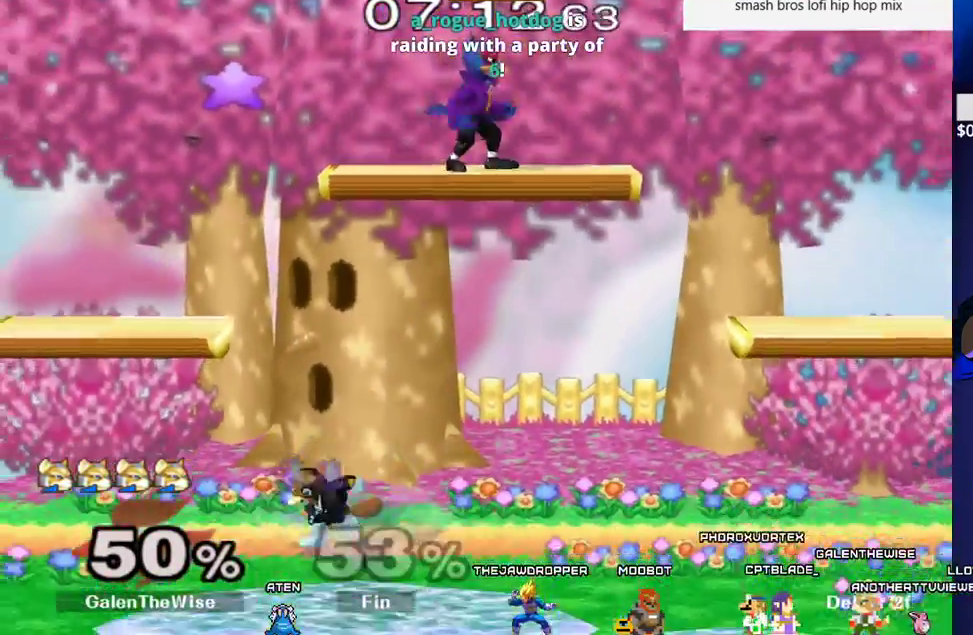
{"buttons": [], "events": [[33, "DPAD_LEFT", "up"], [183, "DPAD_LEFT", "down"], [383, "DPAD_LEFT", "up"], [467, "DPAD_DOWN", "up"]]}
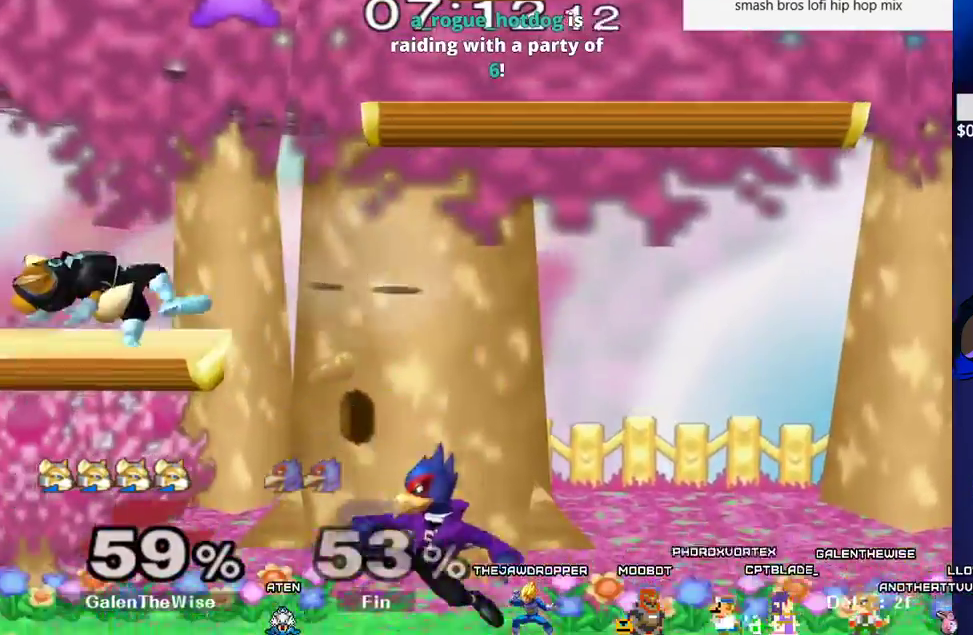
{"buttons": ["DPAD_RIGHT", "C_LEFT"], "events": [[200, "DPAD_RIGHT", "down"], [400, "C_LEFT", "down"]]}
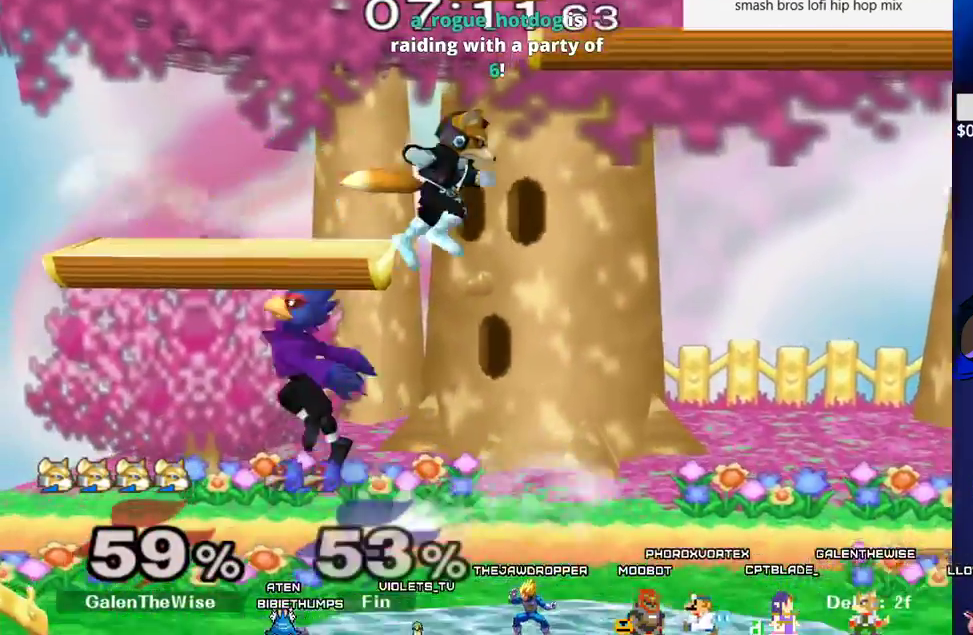
{"buttons": ["DPAD_LEFT"], "events": [[17, "DPAD_DOWN", "down"], [50, "C_LEFT", "up"], [67, "DPAD_RIGHT", "up"], [150, "Z", "down"], [267, "DPAD_DOWN", "up"], [267, "Z", "up"], [467, "DPAD_LEFT", "down"]]}
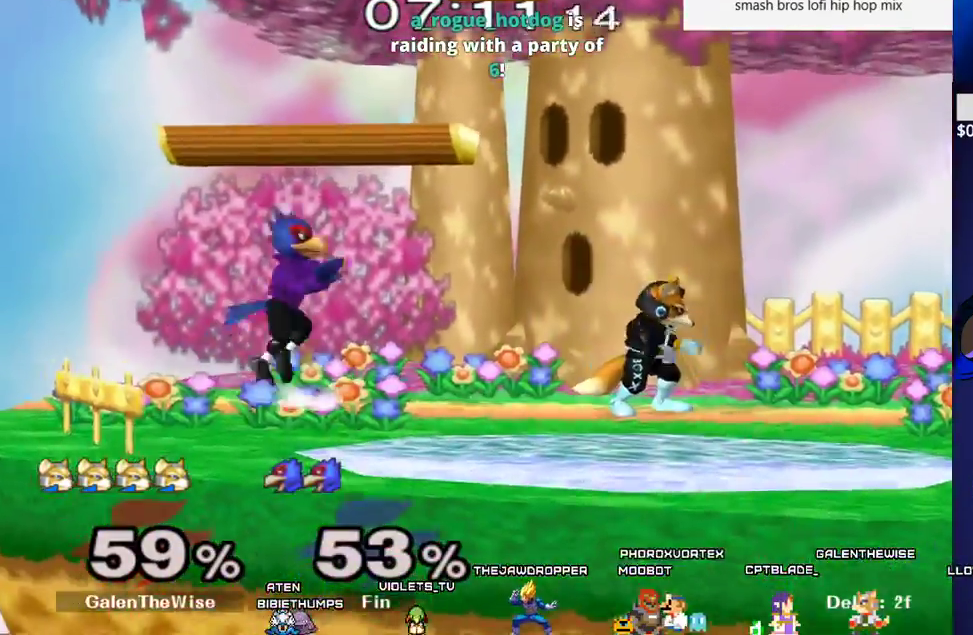
{"buttons": ["L1"], "events": [[100, "DPAD_LEFT", "up"], [100, "L1", "down"]]}
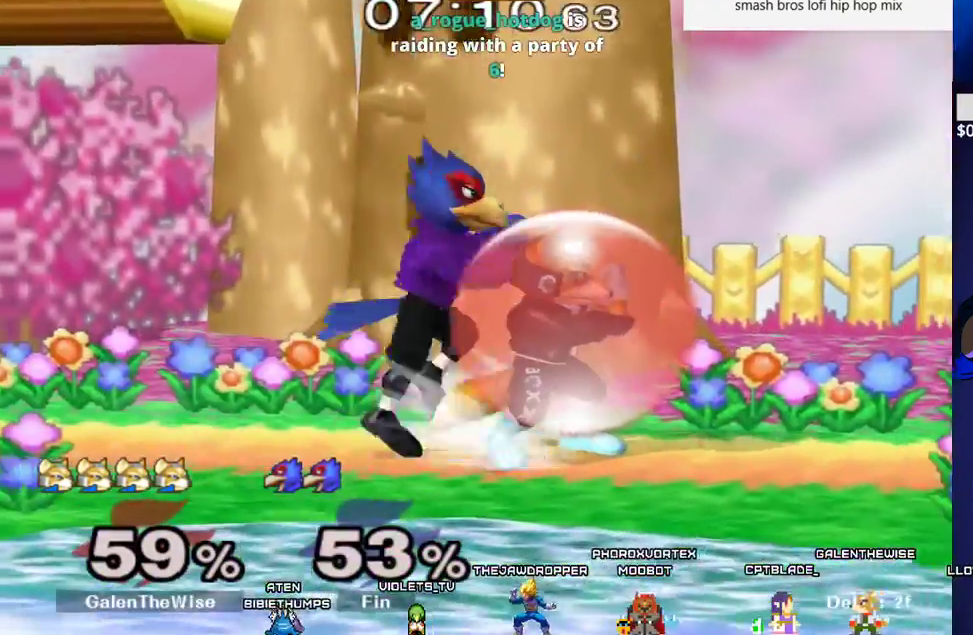
{"buttons": ["B", "DPAD_DOWN"], "events": [[383, "X", "down"], [417, "DPAD_DOWN", "down"], [450, "B", "down"], [450, "L1", "up"], [450, "X", "up"]]}
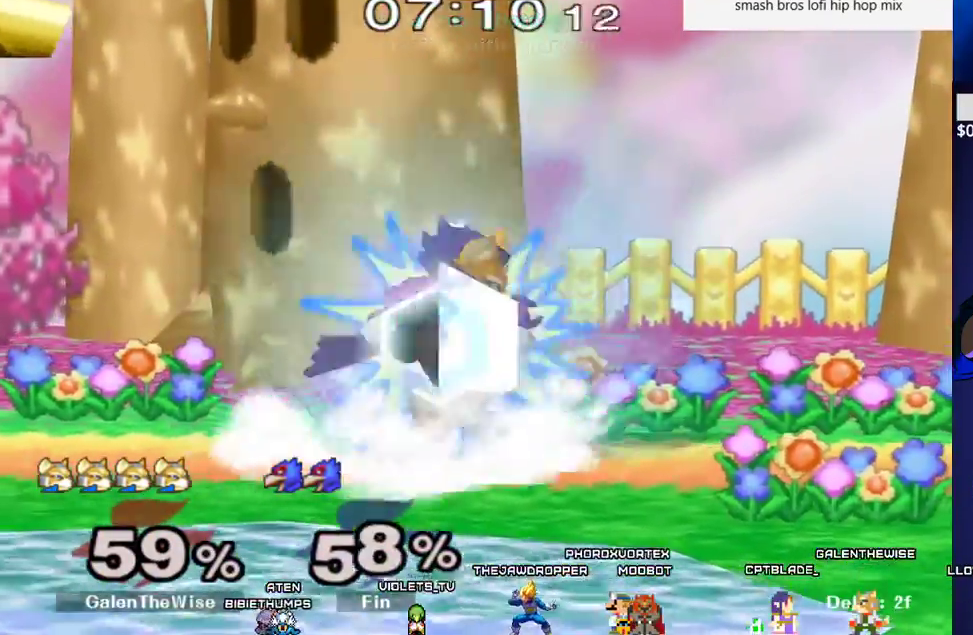
{"buttons": ["DPAD_DOWN", "DPAD_RIGHT"], "events": [[33, "B", "up"], [83, "X", "down"], [133, "DPAD_DOWN", "up"], [233, "DPAD_LEFT", "down"], [383, "X", "up"], [417, "DPAD_DOWN", "down"], [433, "DPAD_LEFT", "up"], [450, "DPAD_RIGHT", "down"]]}
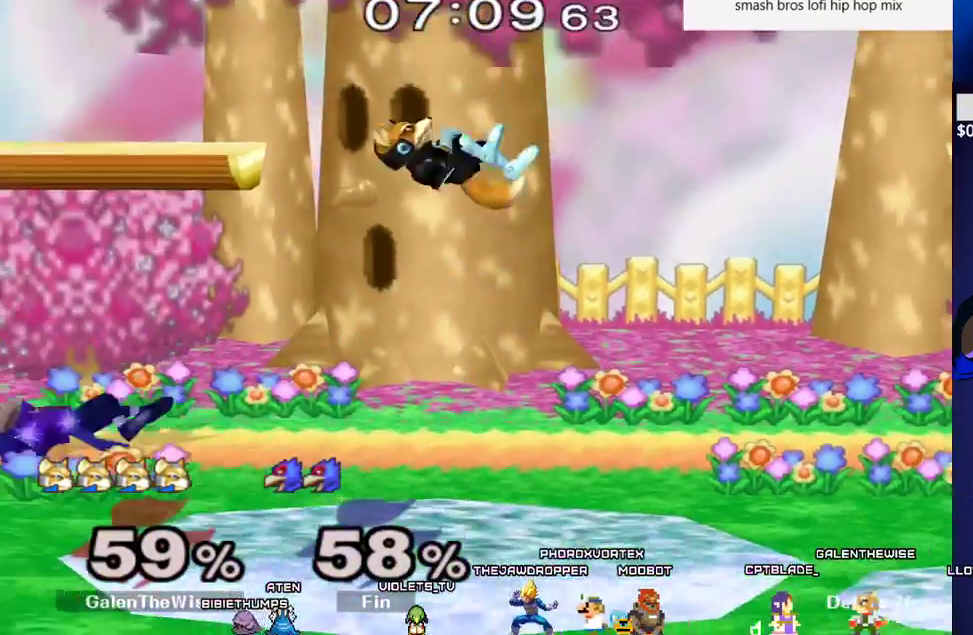
{"buttons": ["DPAD_LEFT"], "events": [[67, "DPAD_RIGHT", "up"], [133, "DPAD_DOWN", "up"], [367, "DPAD_LEFT", "down"]]}
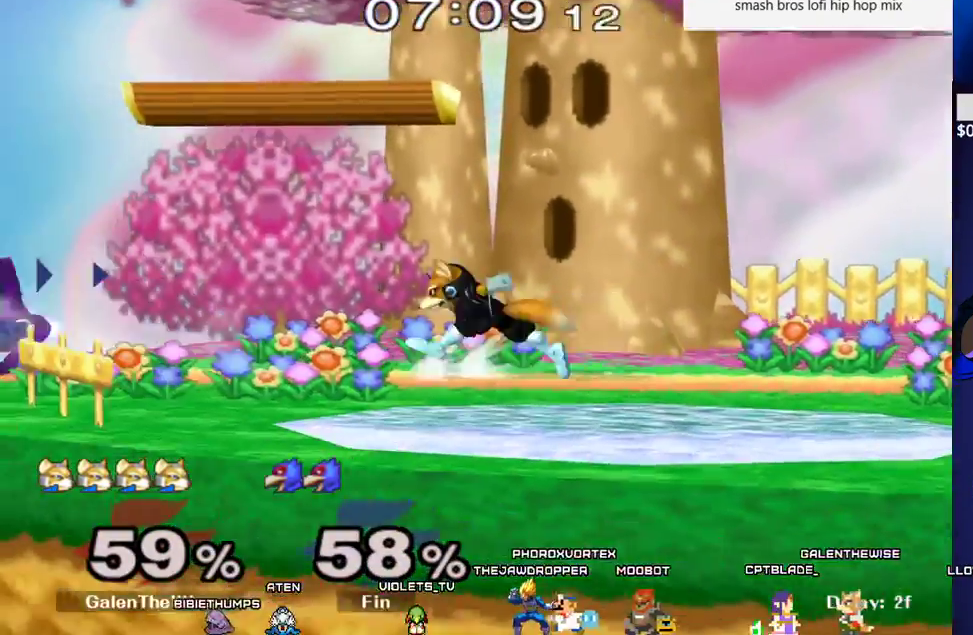
{"buttons": [], "events": [[150, "X", "down"], [183, "Z", "down"], [200, "DPAD_LEFT", "up"], [233, "X", "up"], [267, "Z", "up"], [317, "C_UP", "down"], [417, "C_UP", "up"]]}
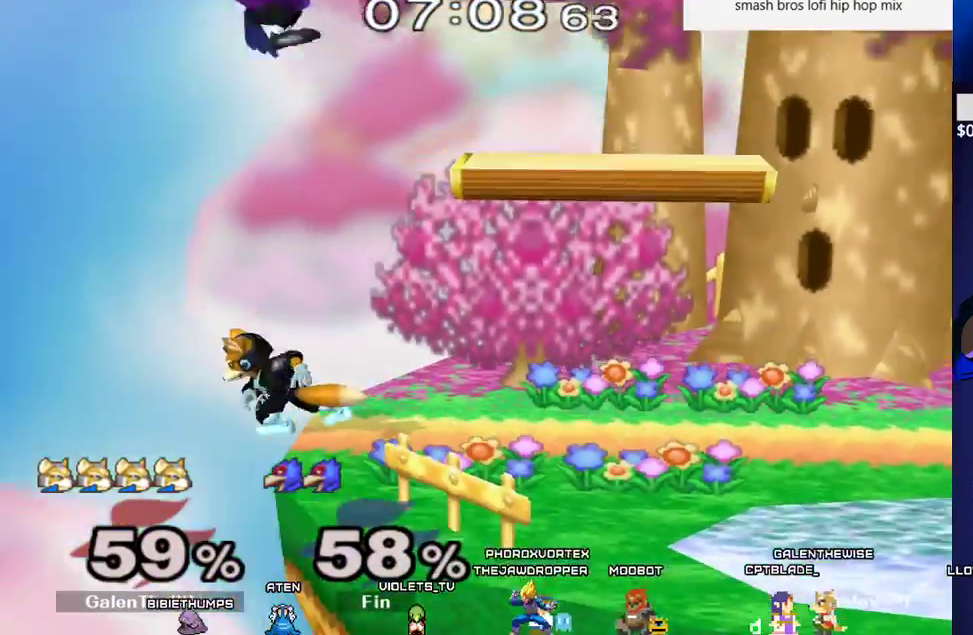
{"buttons": ["L1", "DPAD_RIGHT"], "events": [[133, "DPAD_RIGHT", "down"], [150, "L1", "down"]]}
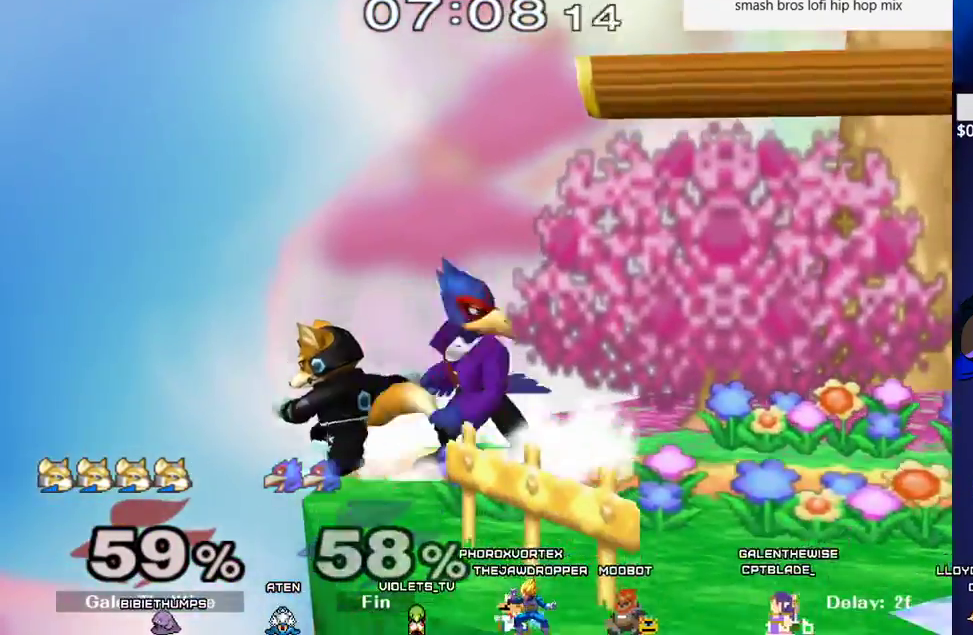
{"buttons": ["X"], "events": [[100, "DPAD_RIGHT", "up"], [133, "L1", "up"], [167, "DPAD_DOWN", "down"], [200, "B", "down"], [283, "DPAD_RIGHT", "down"], [383, "DPAD_DOWN", "up"], [400, "X", "down"], [417, "DPAD_RIGHT", "up"], [433, "B", "up"]]}
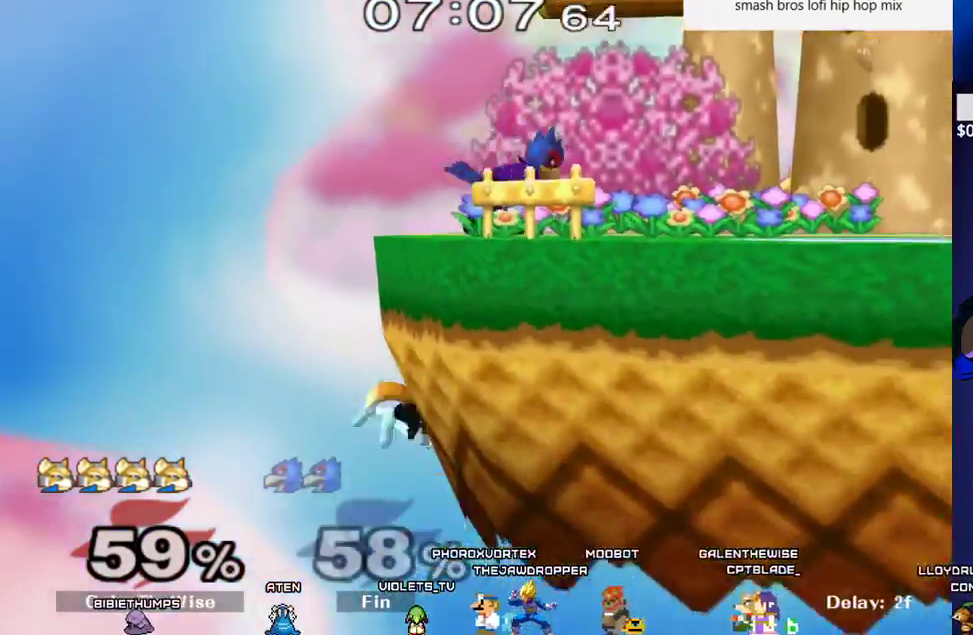
{"buttons": ["DPAD_DOWN"], "events": [[150, "X", "up"], [500, "DPAD_DOWN", "down"]]}
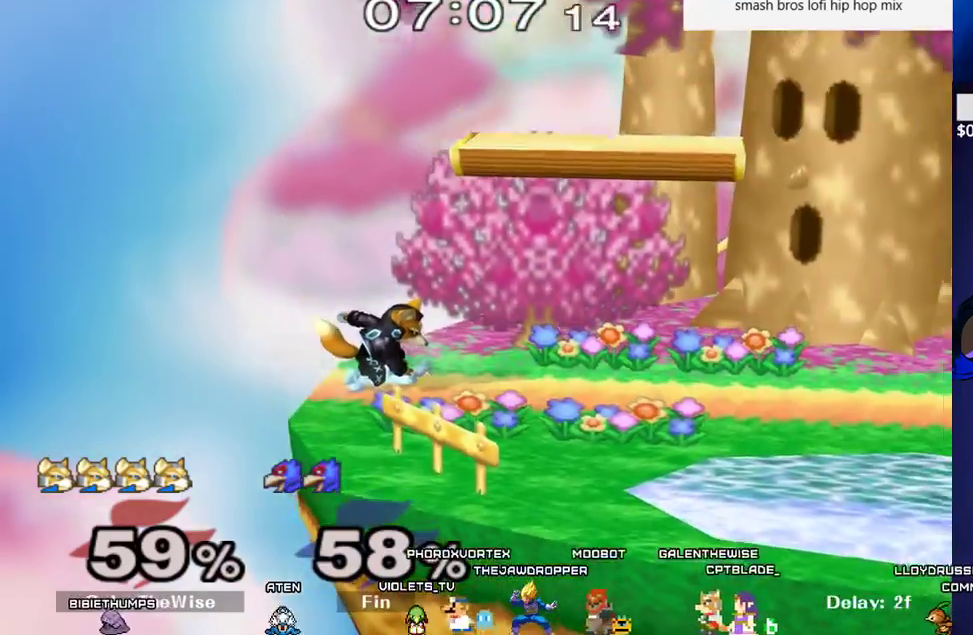
{"buttons": ["DPAD_DOWN", "DPAD_RIGHT"], "events": [[33, "B", "down"], [67, "B", "up"], [300, "X", "down"], [400, "DPAD_RIGHT", "down"], [500, "X", "up"]]}
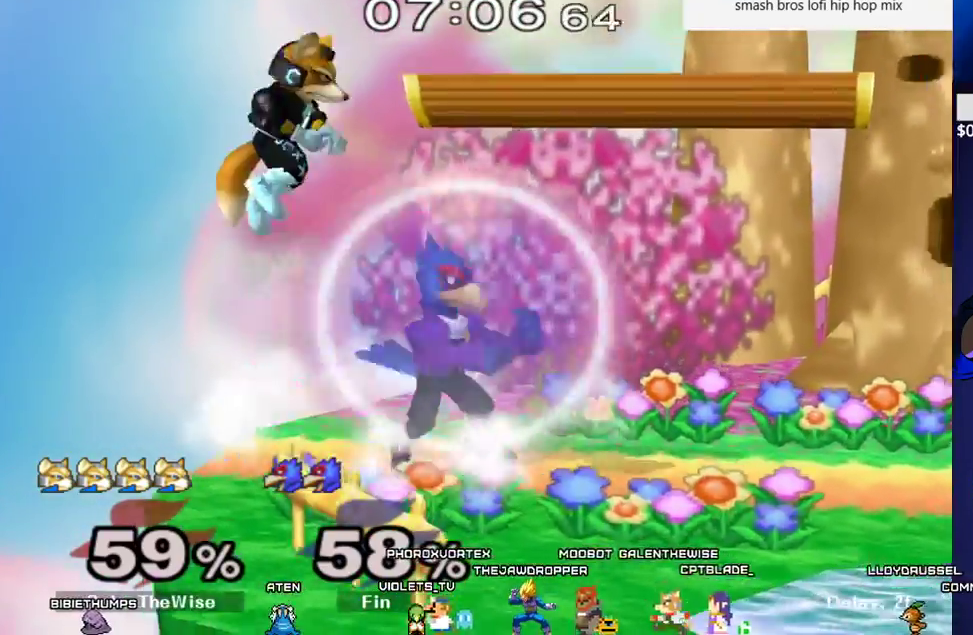
{"buttons": ["DPAD_RIGHT"], "events": [[17, "DPAD_DOWN", "up"], [200, "X", "down"], [433, "X", "up"]]}
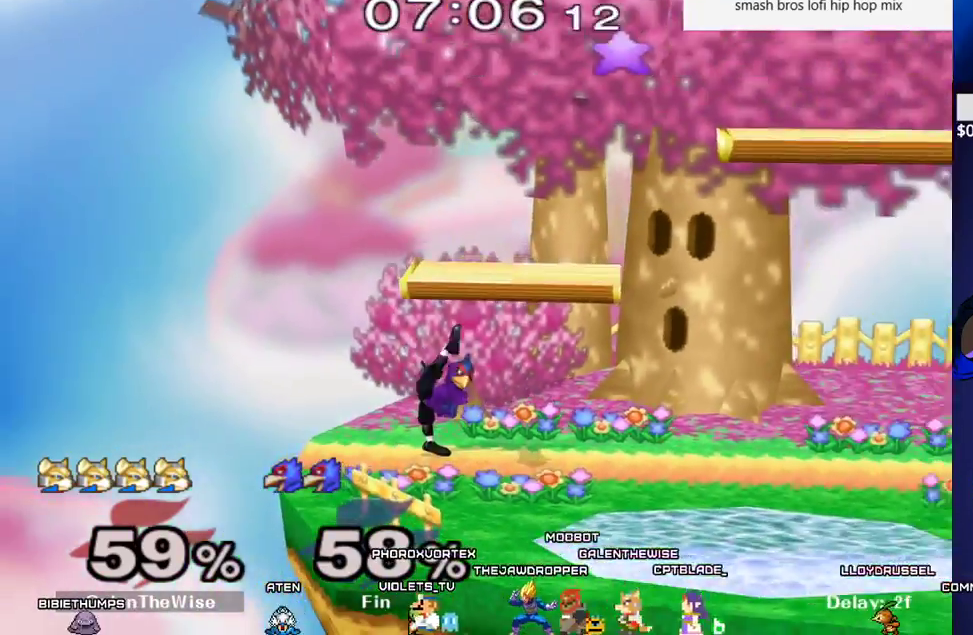
{"buttons": ["L1", "DPAD_LEFT"], "events": [[17, "DPAD_DOWN", "down"], [17, "DPAD_RIGHT", "up"], [100, "C_LEFT", "down"], [150, "DPAD_LEFT", "down"], [200, "DPAD_DOWN", "up"], [217, "C_LEFT", "up"], [233, "L1", "down"], [250, "Z", "down"], [383, "Z", "up"]]}
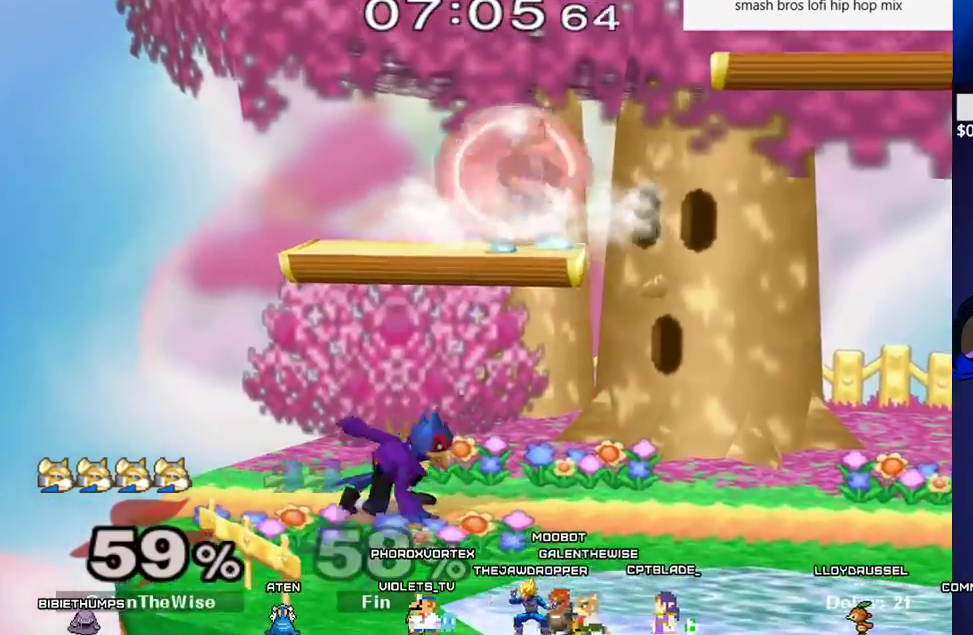
{"buttons": [], "events": [[50, "DPAD_DOWN", "down"], [100, "C_LEFT", "down"], [117, "L1", "up"], [133, "DPAD_LEFT", "up"], [133, "DPAD_RIGHT", "down"], [183, "C_LEFT", "up"], [183, "DPAD_DOWN", "up"], [283, "DPAD_DOWN", "down"], [283, "Z", "down"], [400, "Z", "up"], [417, "DPAD_RIGHT", "up"], [450, "DPAD_DOWN", "up"]]}
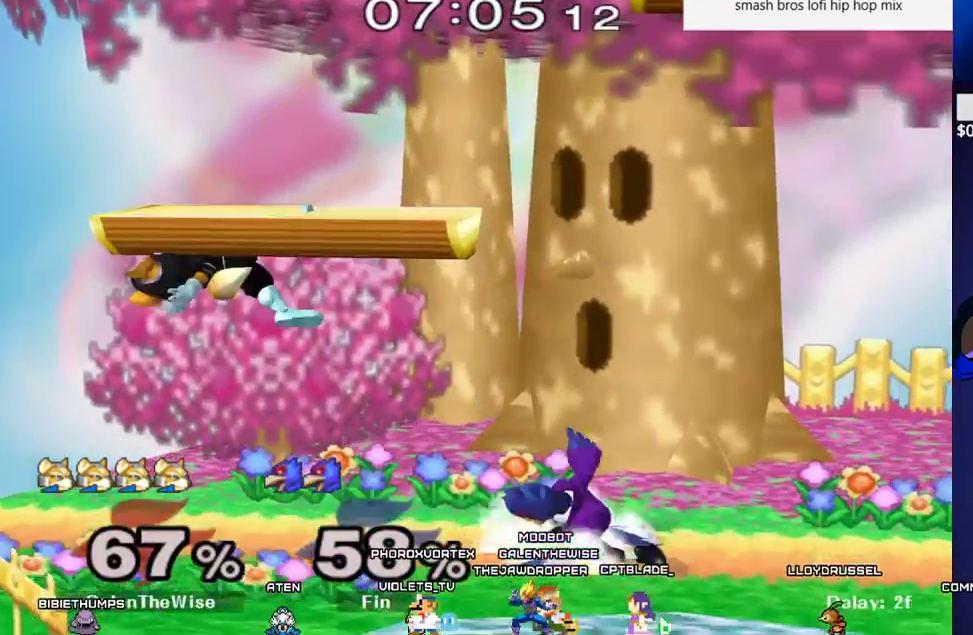
{"buttons": ["C_LEFT"], "events": [[217, "DPAD_RIGHT", "down"], [317, "X", "down"], [350, "X", "up"], [367, "DPAD_RIGHT", "up"], [400, "C_LEFT", "down"]]}
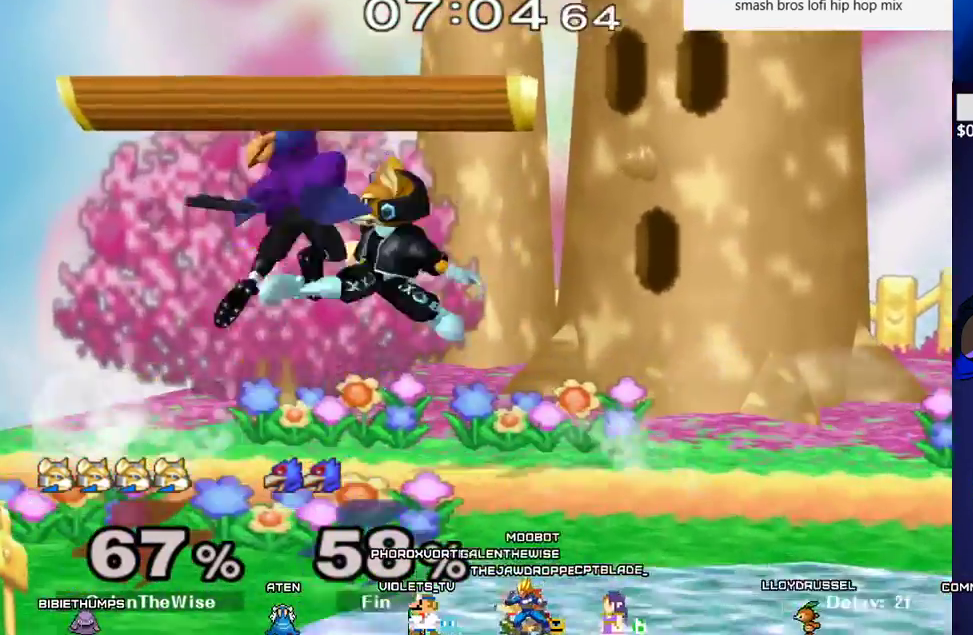
{"buttons": ["DPAD_LEFT"], "events": [[50, "C_LEFT", "up"], [117, "DPAD_DOWN", "down"], [150, "Z", "down"], [267, "DPAD_DOWN", "up"], [283, "Z", "up"], [467, "DPAD_LEFT", "down"]]}
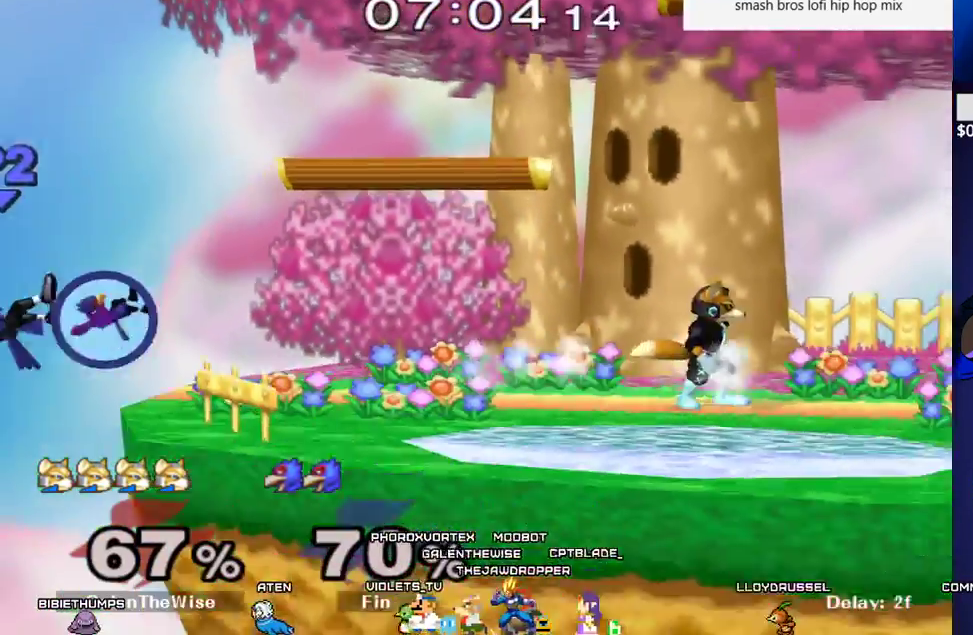
{"buttons": ["A"], "events": [[283, "X", "down"], [400, "DPAD_LEFT", "up"], [467, "A", "down"], [500, "X", "up"]]}
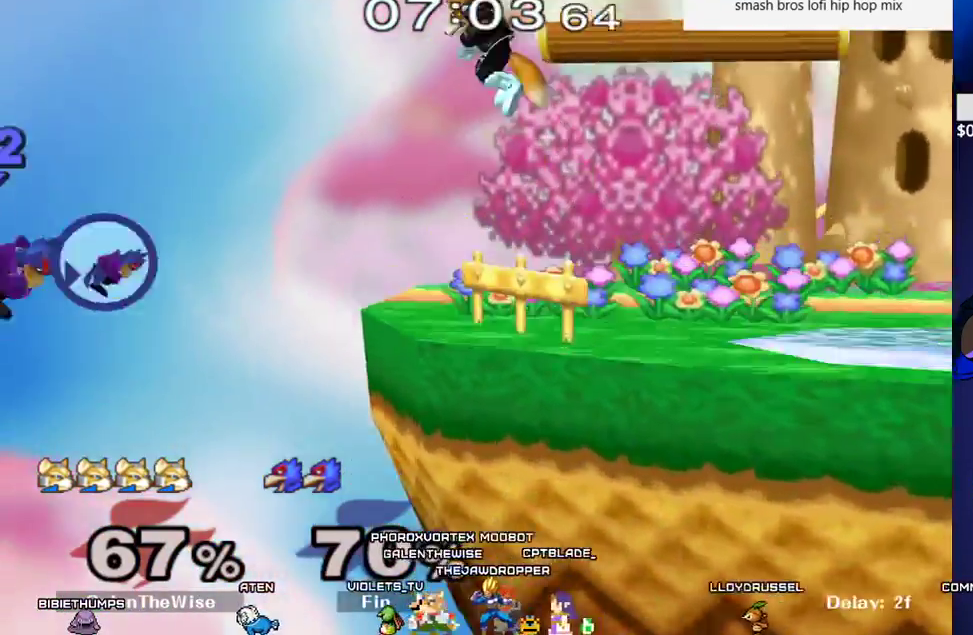
{"buttons": ["DPAD_LEFT"], "events": [[133, "A", "up"], [383, "DPAD_LEFT", "down"]]}
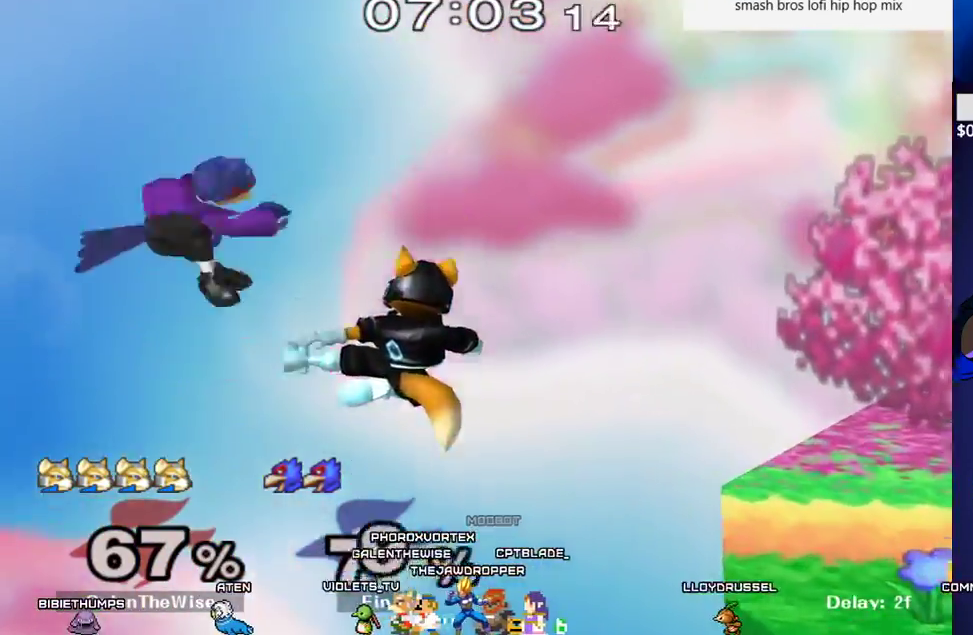
{"buttons": ["X", "DPAD_LEFT", "C_RIGHT"], "events": [[283, "X", "down"], [383, "C_RIGHT", "down"]]}
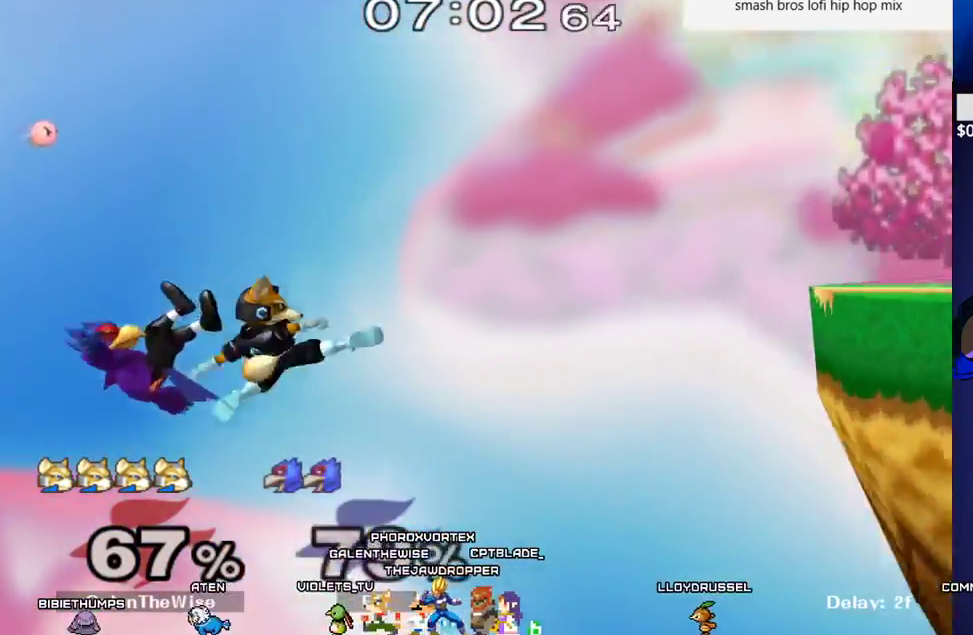
{"buttons": ["DPAD_RIGHT"], "events": [[33, "C_RIGHT", "up"], [33, "X", "up"], [150, "DPAD_LEFT", "up"], [167, "DPAD_RIGHT", "down"]]}
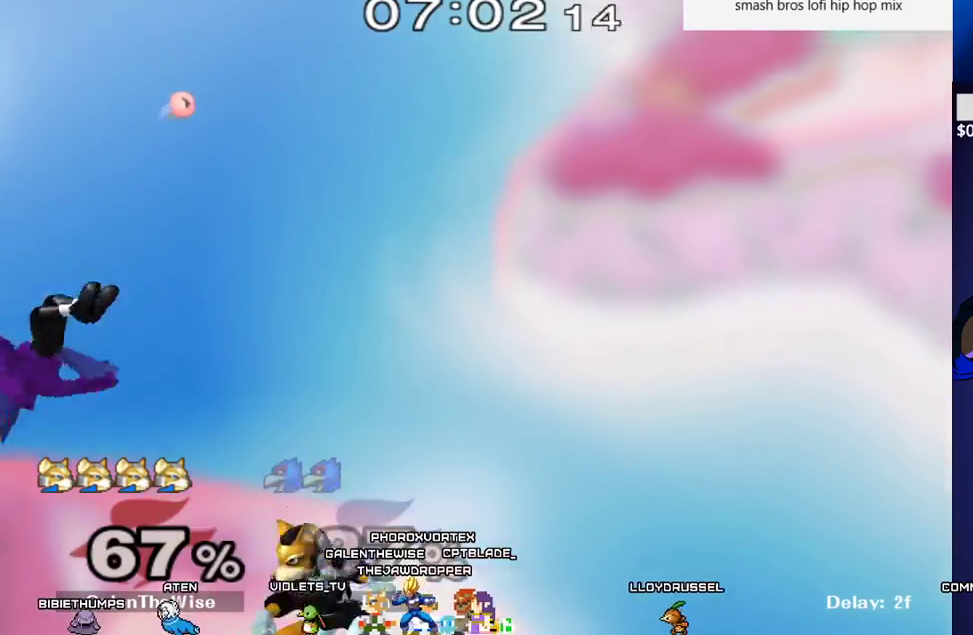
{"buttons": ["B", "DPAD_UP", "DPAD_RIGHT"], "events": [[117, "DPAD_UP", "down"], [133, "B", "down"], [217, "B", "up"], [233, "DPAD_UP", "up"], [283, "DPAD_UP", "down"], [300, "B", "down"]]}
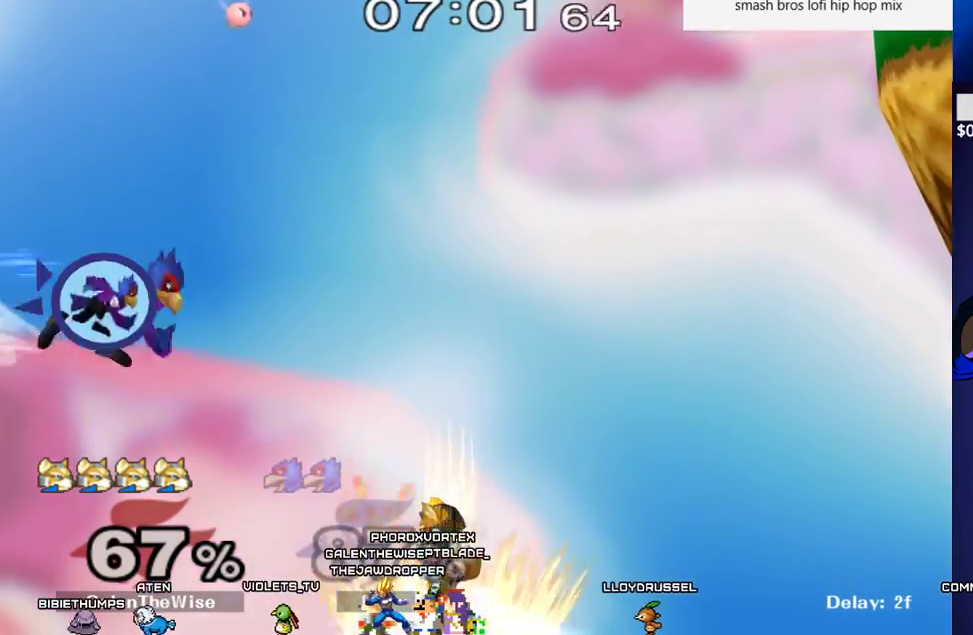
{"buttons": ["B", "DPAD_UP", "DPAD_RIGHT", "C_UP"], "events": [[33, "C_UP", "down"]]}
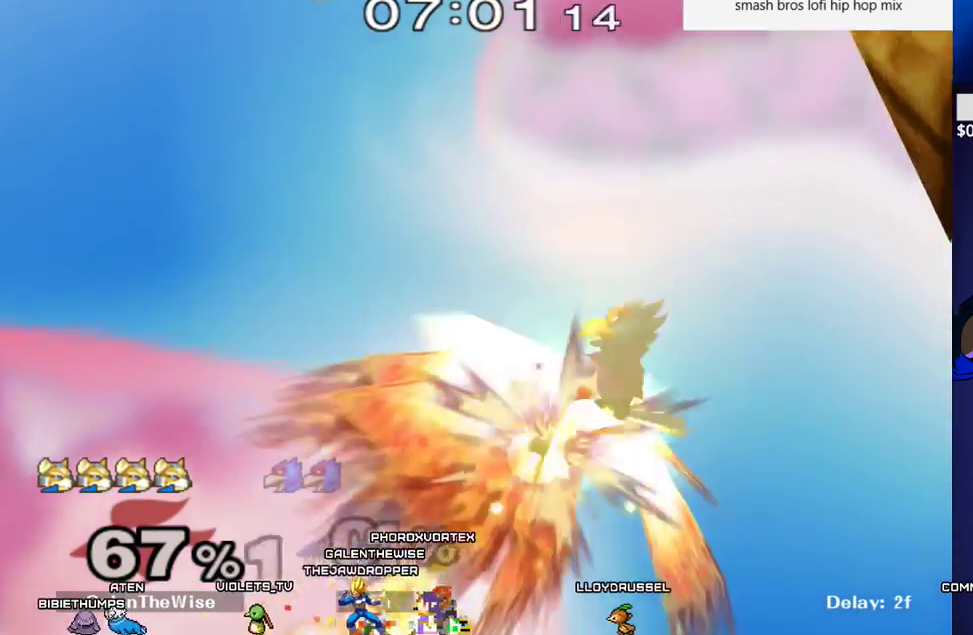
{"buttons": [], "events": [[217, "C_UP", "up"], [283, "B", "up"], [333, "DPAD_UP", "up"], [467, "DPAD_RIGHT", "up"]]}